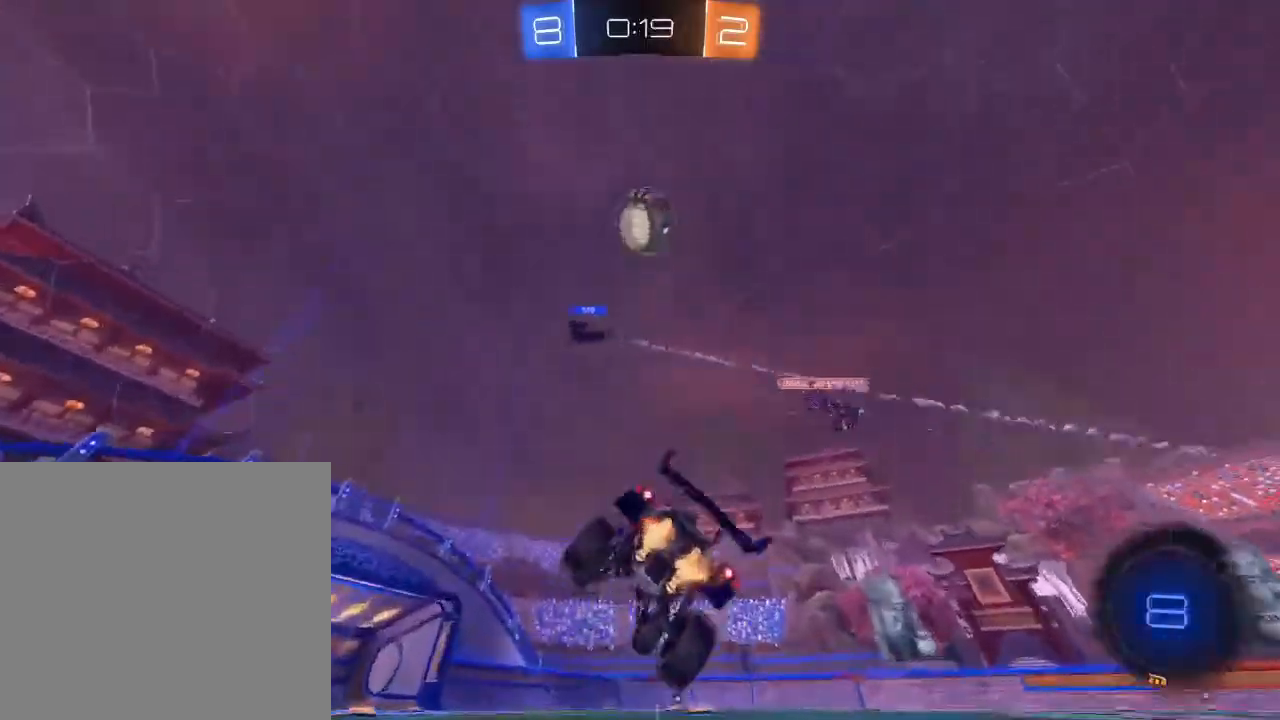
Gameplay with a controller (Xbox layout); each line is a JSON object with the inputs held at the frame after it. "events" lists button and stick changes between this image and that frame as [ms after this image, input, new state], when the widget could be followed in between.
{"buttons": ["R2"], "left_stick": "center", "right_stick": "center", "events": [[117, "Y", "down"], [250, "Y", "up"]]}
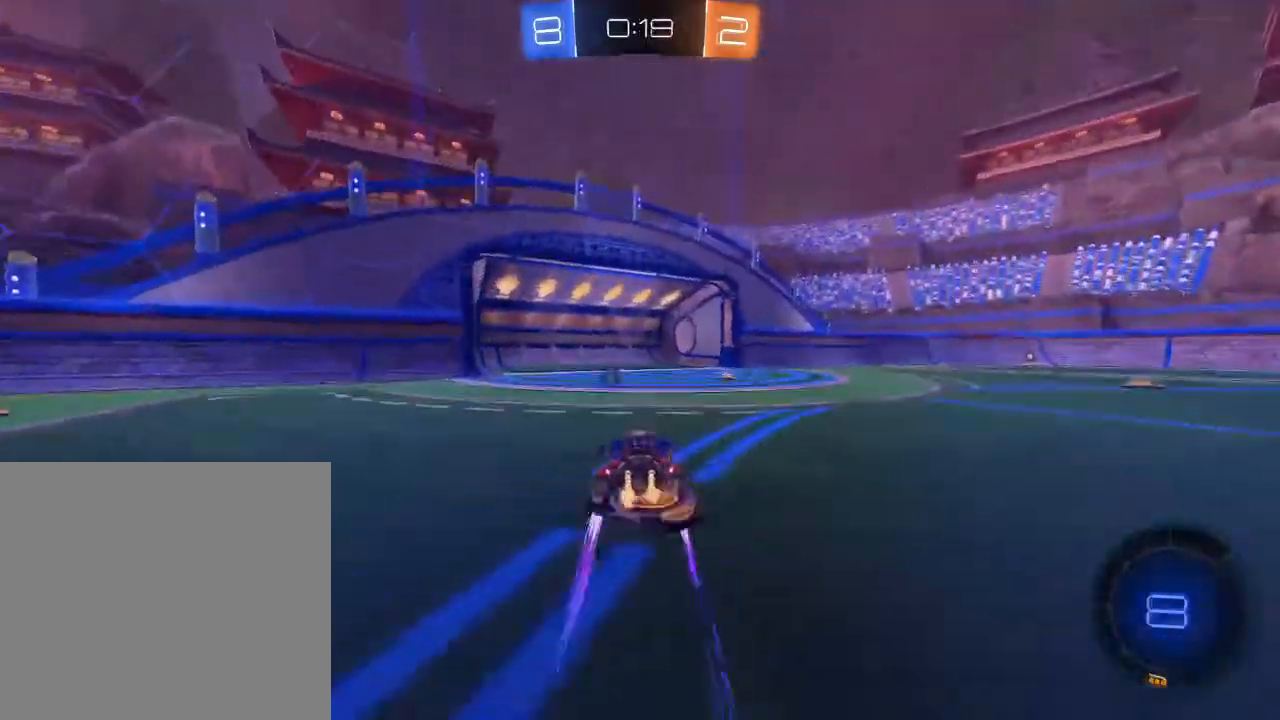
{"buttons": ["Y", "R2"], "left_stick": "left", "right_stick": "center", "events": [[17, "left_stick", "right"], [100, "left_stick", "center"], [250, "left_stick", "right"], [450, "left_stick", "left"], [467, "Y", "down"]]}
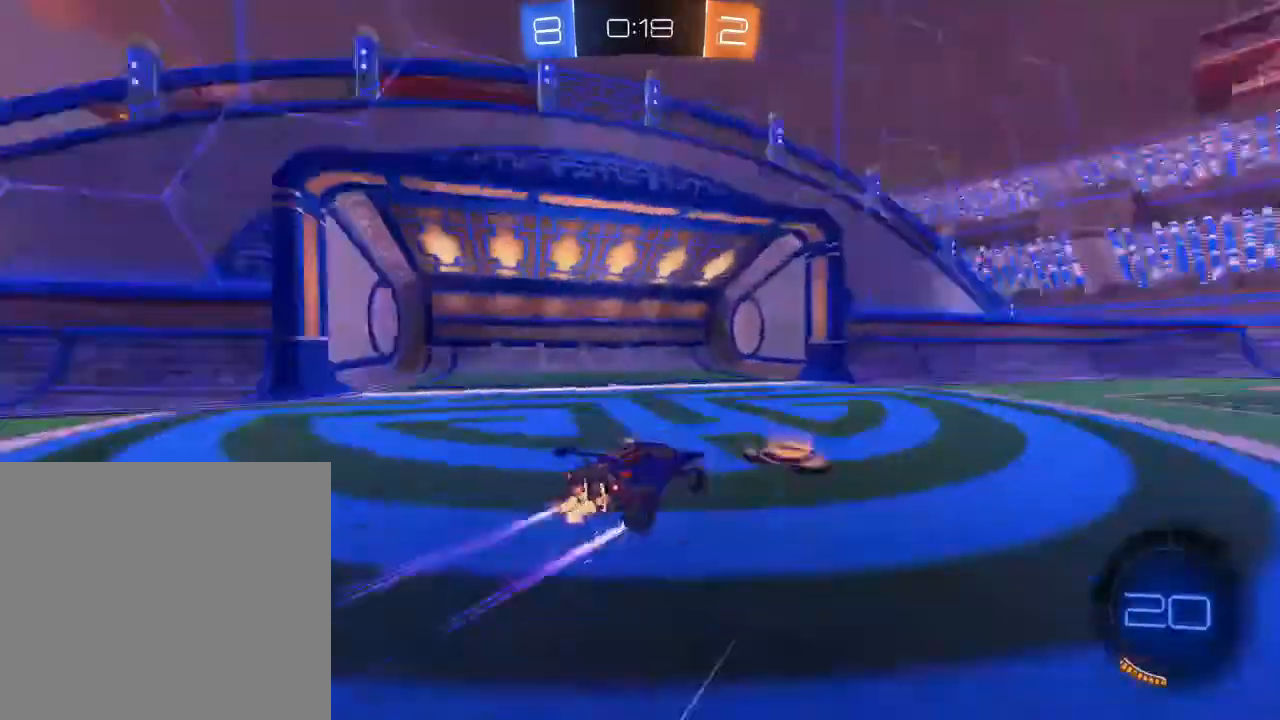
{"buttons": ["R2"], "left_stick": "center", "right_stick": "center", "events": [[83, "X", "down"], [83, "Y", "up"], [200, "X", "up"], [433, "left_stick", "center"]]}
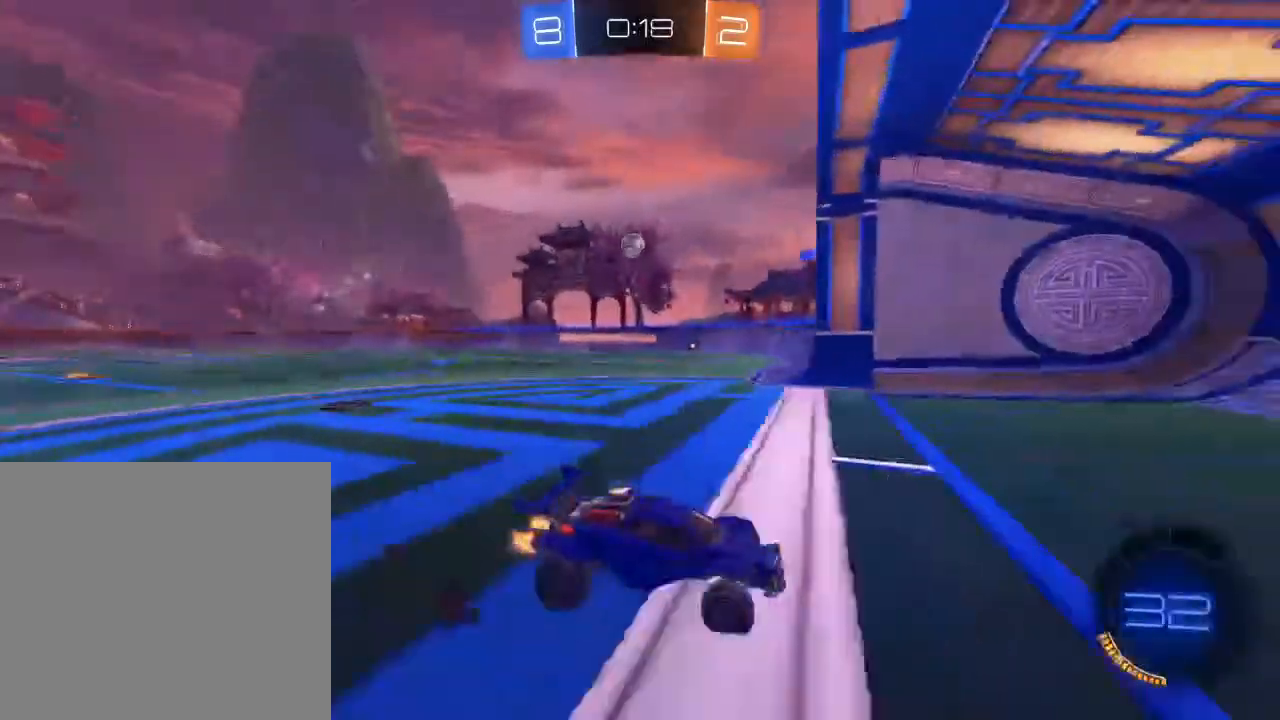
{"buttons": ["R2"], "left_stick": "center", "right_stick": "center", "events": []}
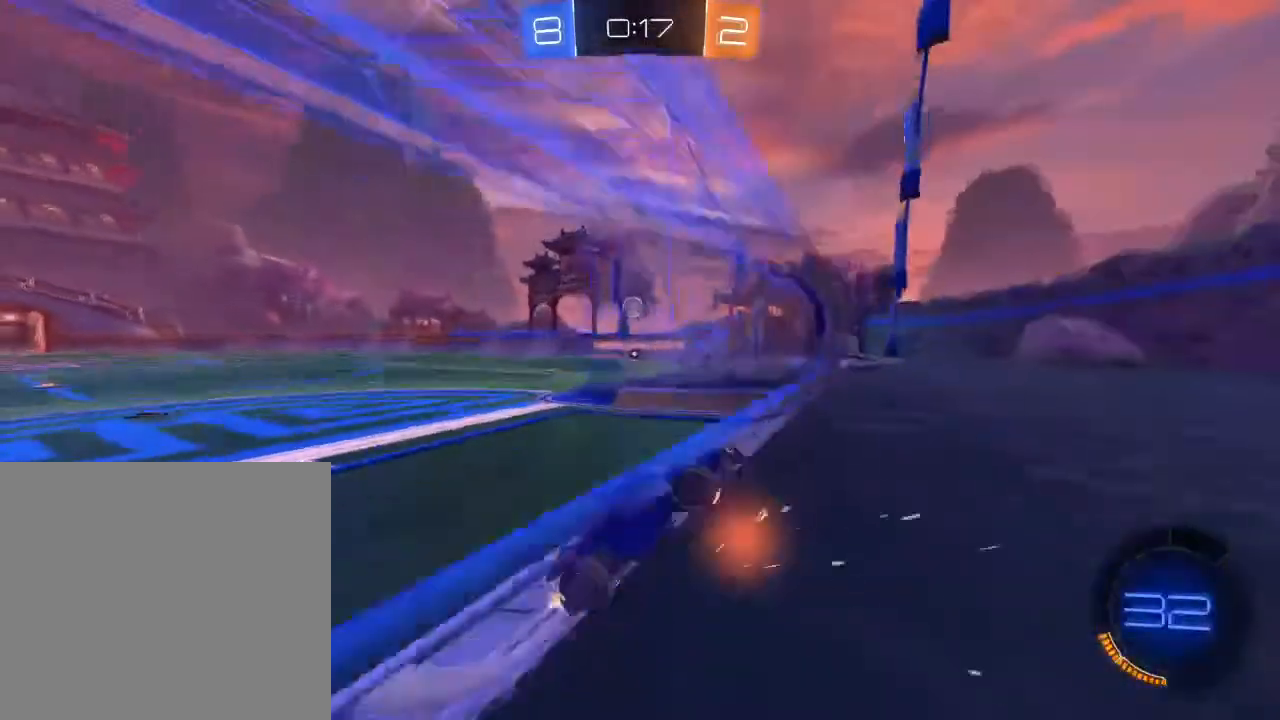
{"buttons": ["A", "L2", "L3"], "left_stick": "left", "right_stick": "center", "events": [[133, "left_stick", "left"], [300, "L2", "down"], [333, "R2", "up"], [400, "A", "down"], [400, "L3", "down"]]}
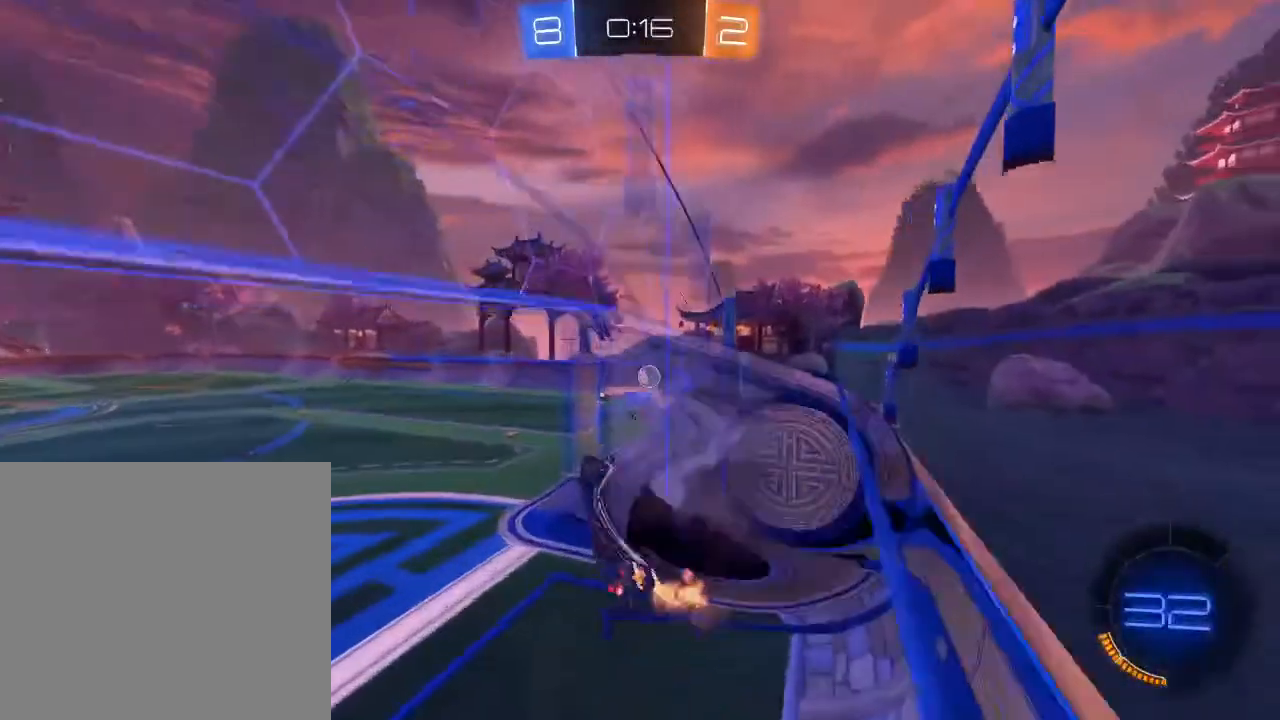
{"buttons": [], "left_stick": "down", "right_stick": "center", "events": [[33, "L2", "up"], [33, "left_stick", "center"], [50, "A", "up"], [117, "R2", "down"], [133, "left_stick", "right"], [250, "left_stick", "down-right"], [417, "left_stick", "down"], [433, "R2", "up"], [467, "L3", "up"]]}
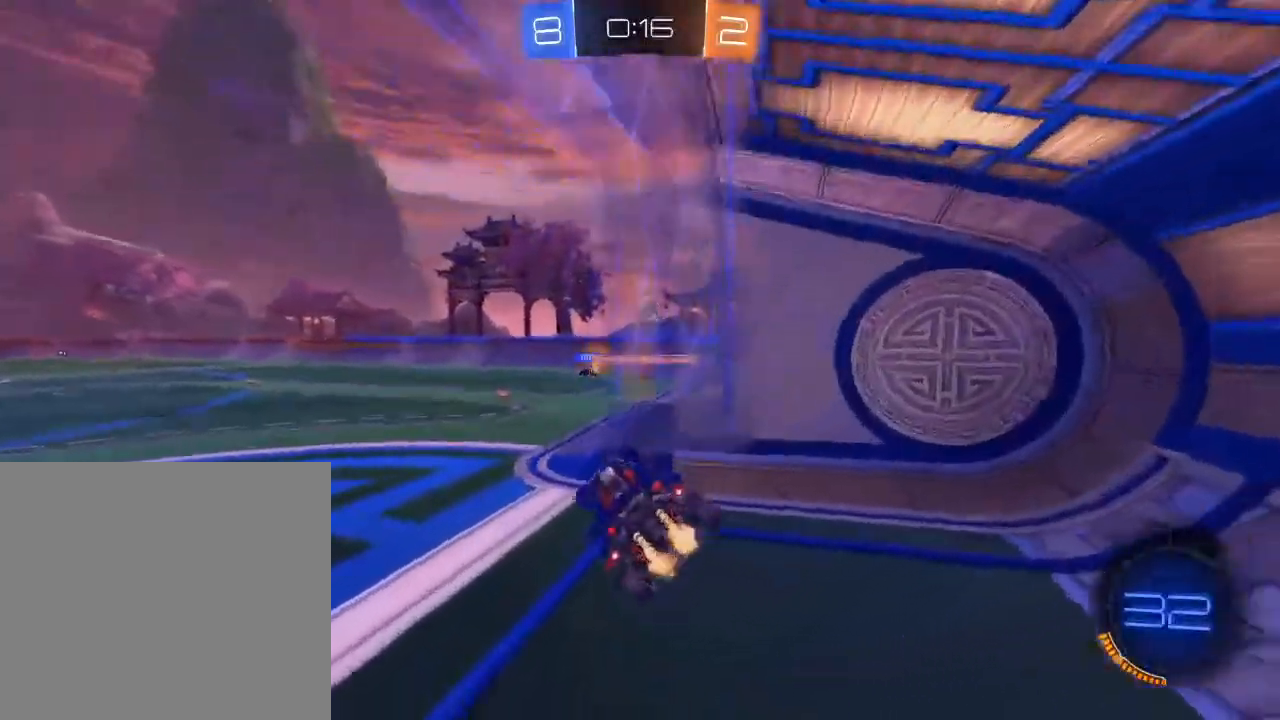
{"buttons": ["R2"], "left_stick": "center", "right_stick": "center", "events": [[83, "left_stick", "up"], [100, "L2", "down"], [200, "L2", "up"], [233, "left_stick", "center"], [250, "R2", "down"]]}
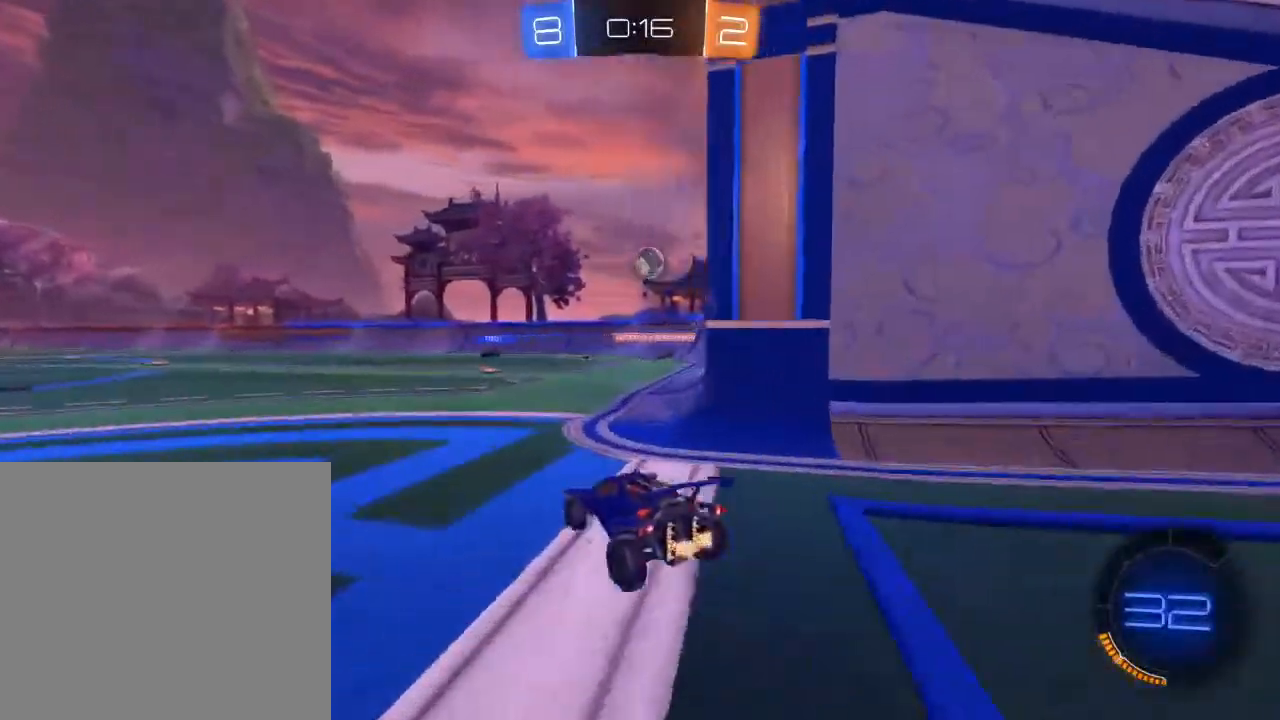
{"buttons": ["B", "R2"], "left_stick": "center", "right_stick": "center", "events": [[33, "R2", "up"], [67, "left_stick", "up-right"], [233, "R2", "down"], [350, "B", "down"], [450, "left_stick", "center"]]}
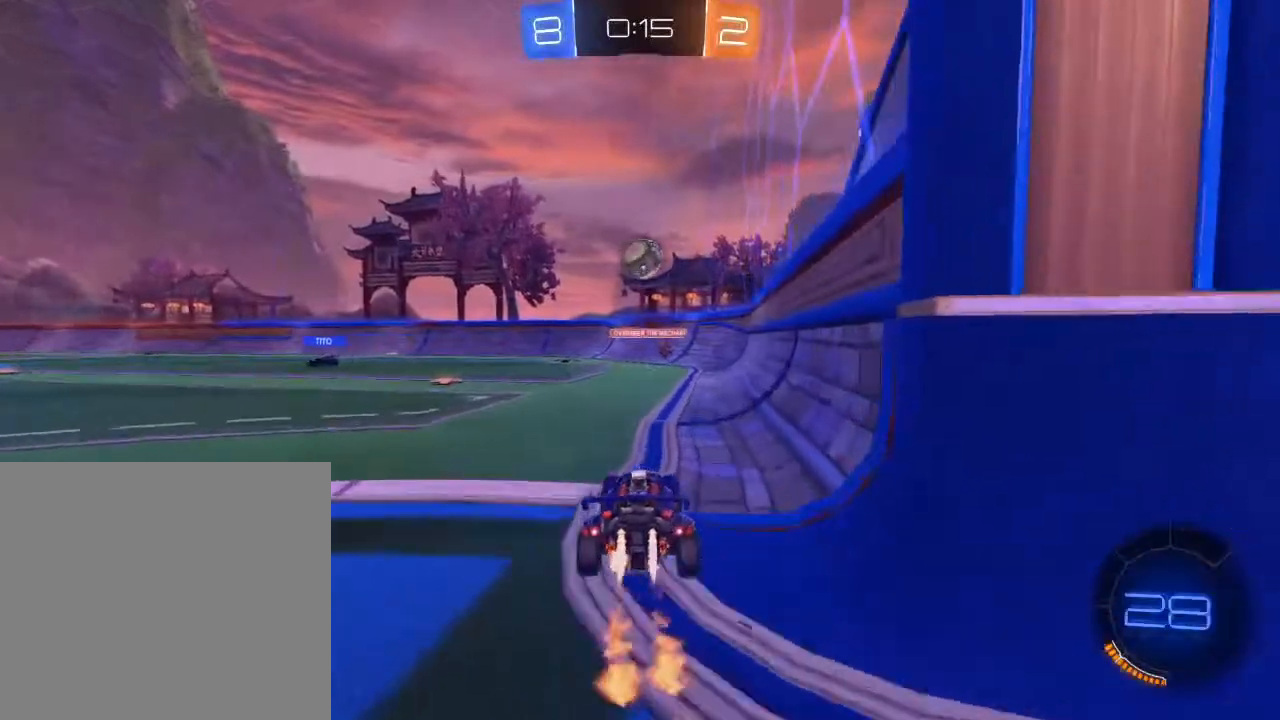
{"buttons": ["B", "R2"], "left_stick": "center", "right_stick": "center", "events": []}
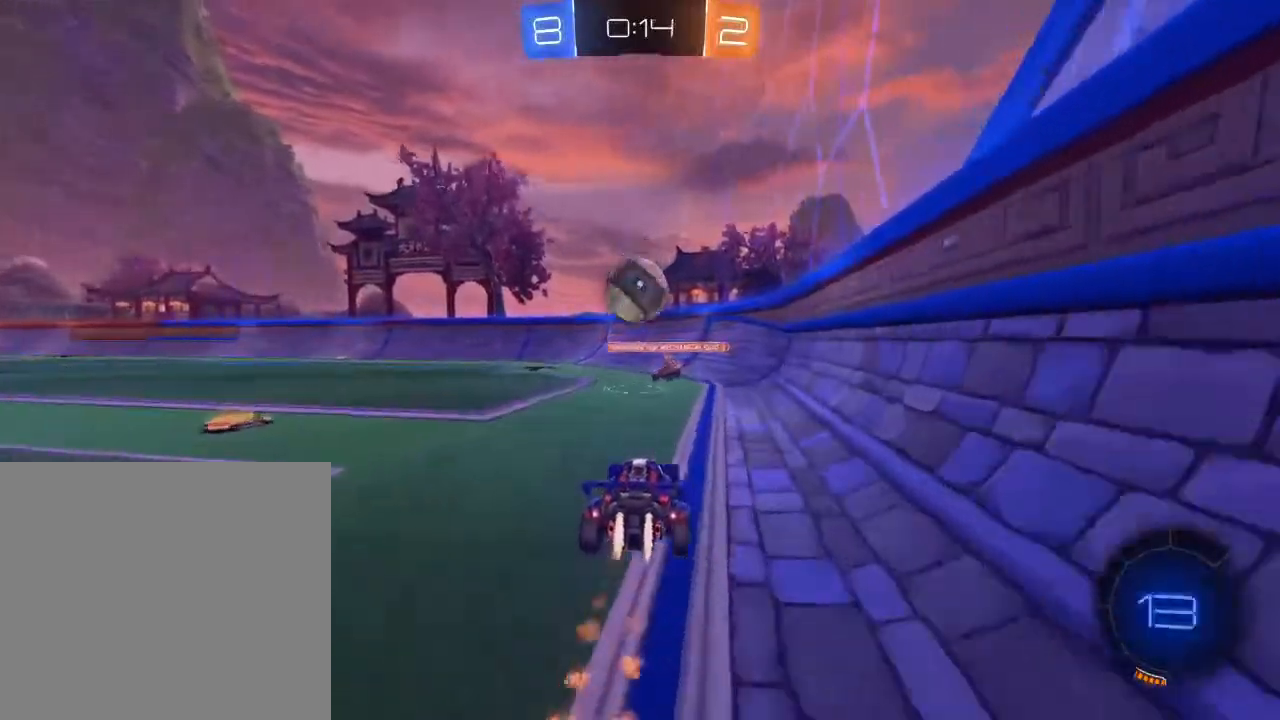
{"buttons": ["R2"], "left_stick": "center", "right_stick": "center", "events": [[50, "left_stick", "down-left"], [100, "A", "down"], [250, "A", "up"], [267, "left_stick", "center"], [317, "left_stick", "up-right"], [400, "left_stick", "center"], [433, "B", "up"]]}
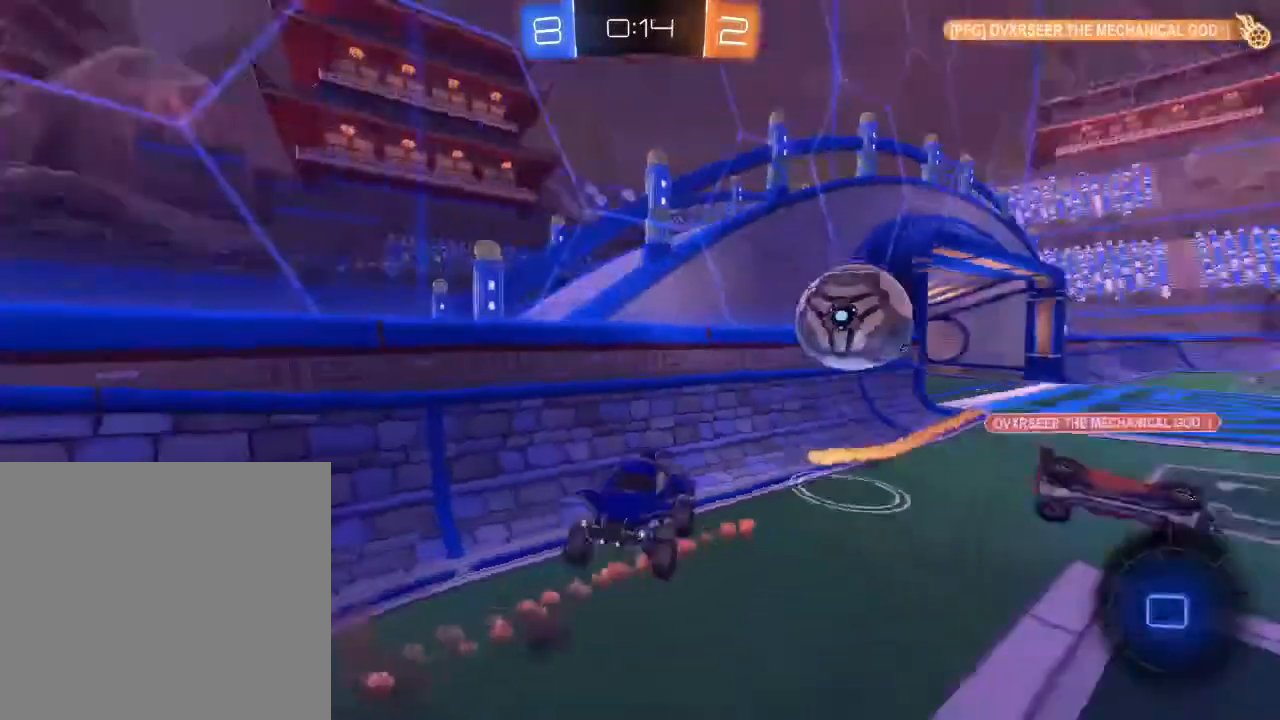
{"buttons": ["L1", "R2"], "left_stick": "left", "right_stick": "center", "events": [[367, "left_stick", "down"], [433, "L1", "down"], [500, "left_stick", "left"]]}
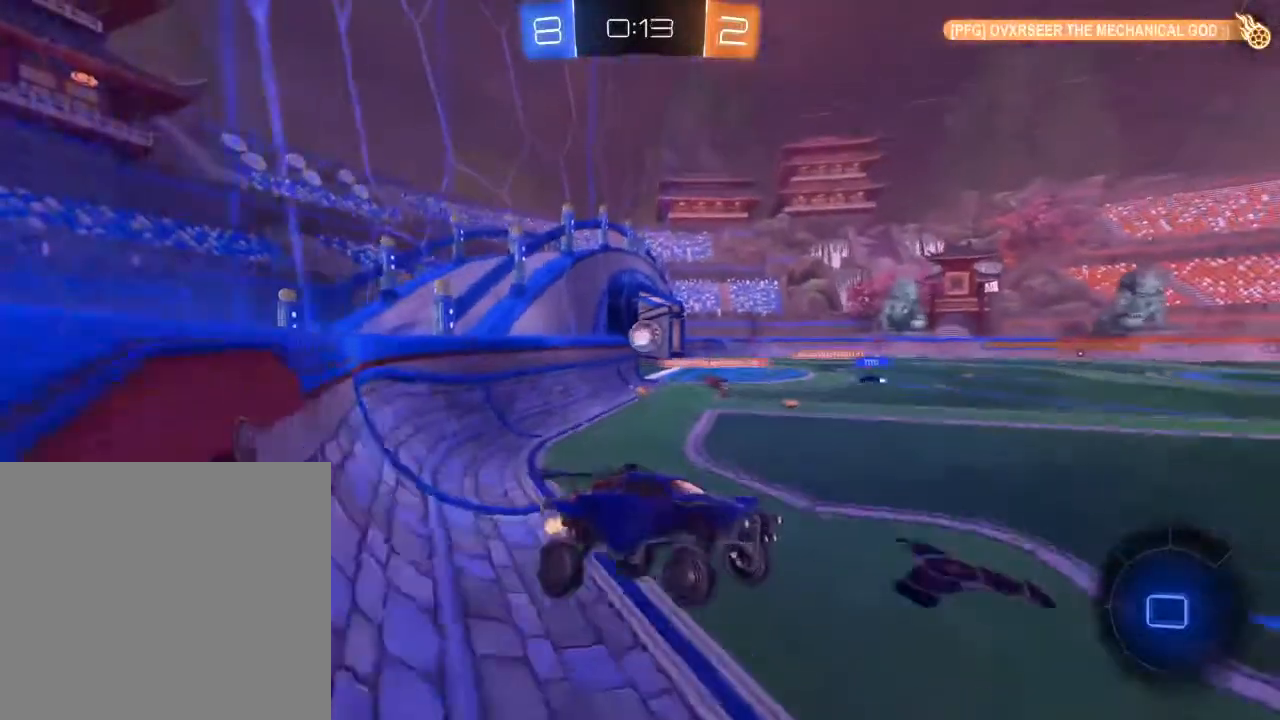
{"buttons": ["R2"], "left_stick": "left", "right_stick": "center", "events": [[200, "L1", "up"], [383, "X", "down"], [483, "X", "up"]]}
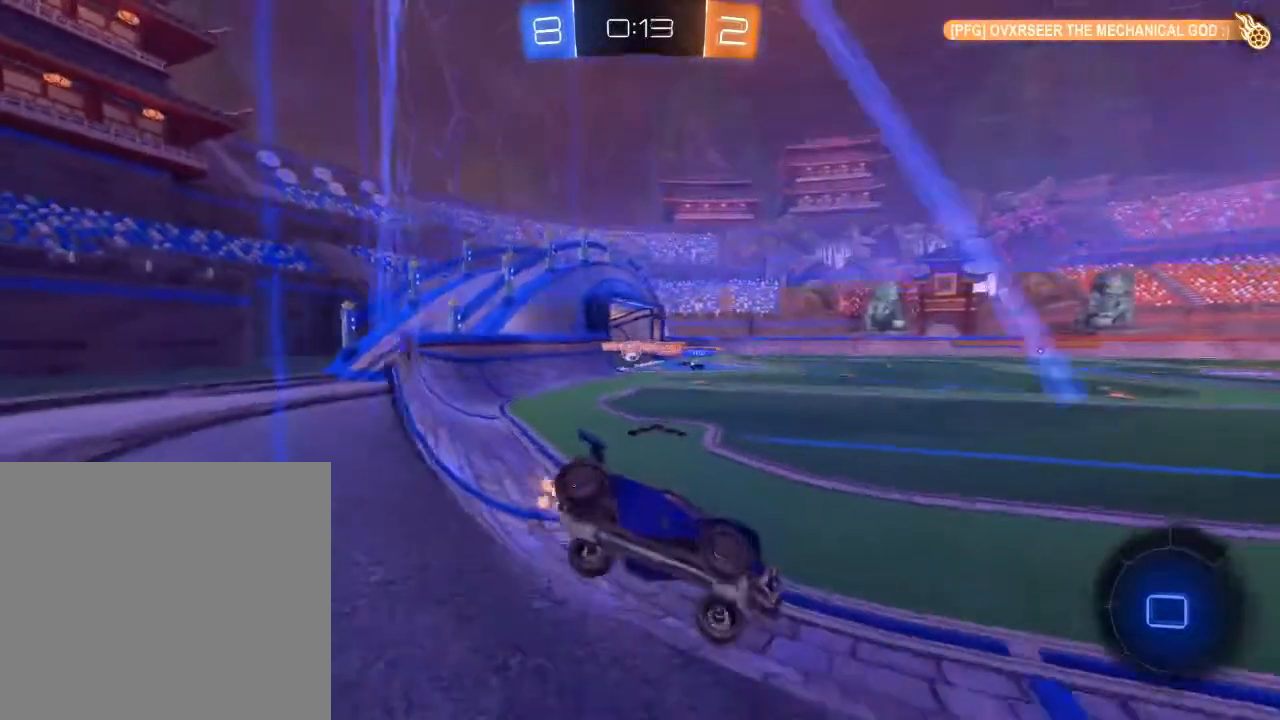
{"buttons": ["R2"], "left_stick": "left", "right_stick": "center", "events": []}
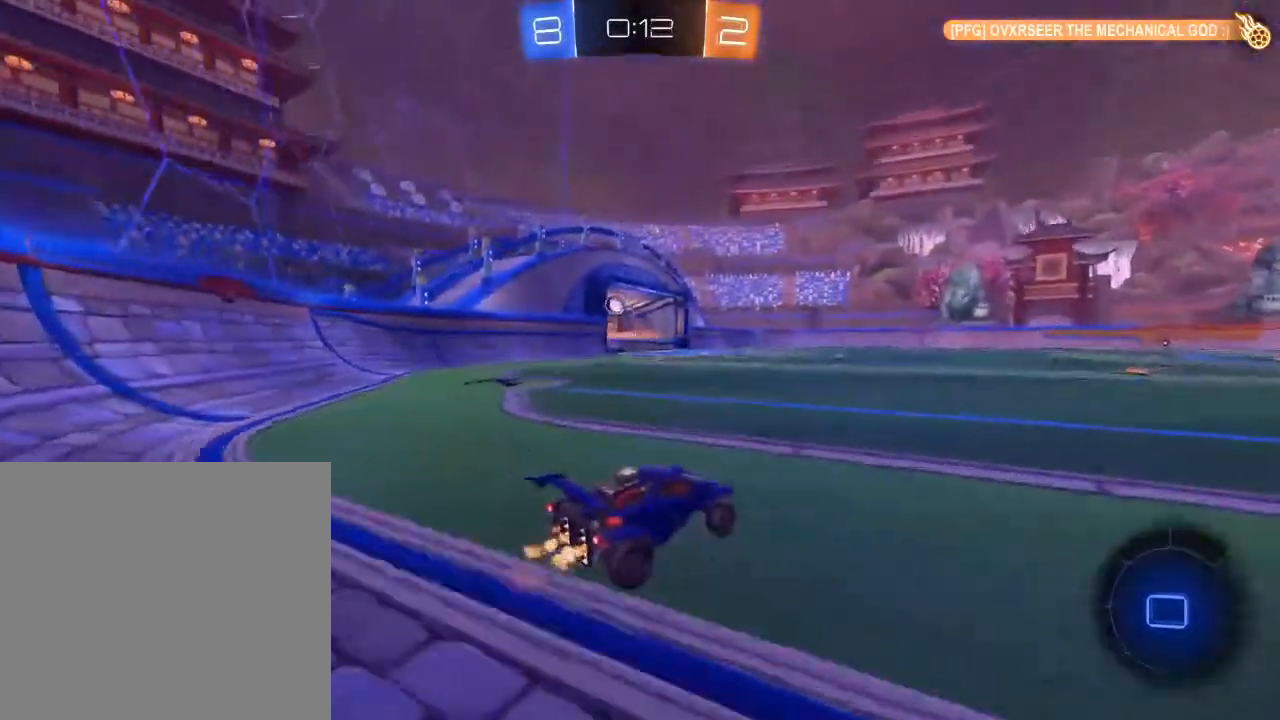
{"buttons": ["R2"], "left_stick": "center", "right_stick": "center", "events": [[100, "left_stick", "up-left"], [233, "left_stick", "center"]]}
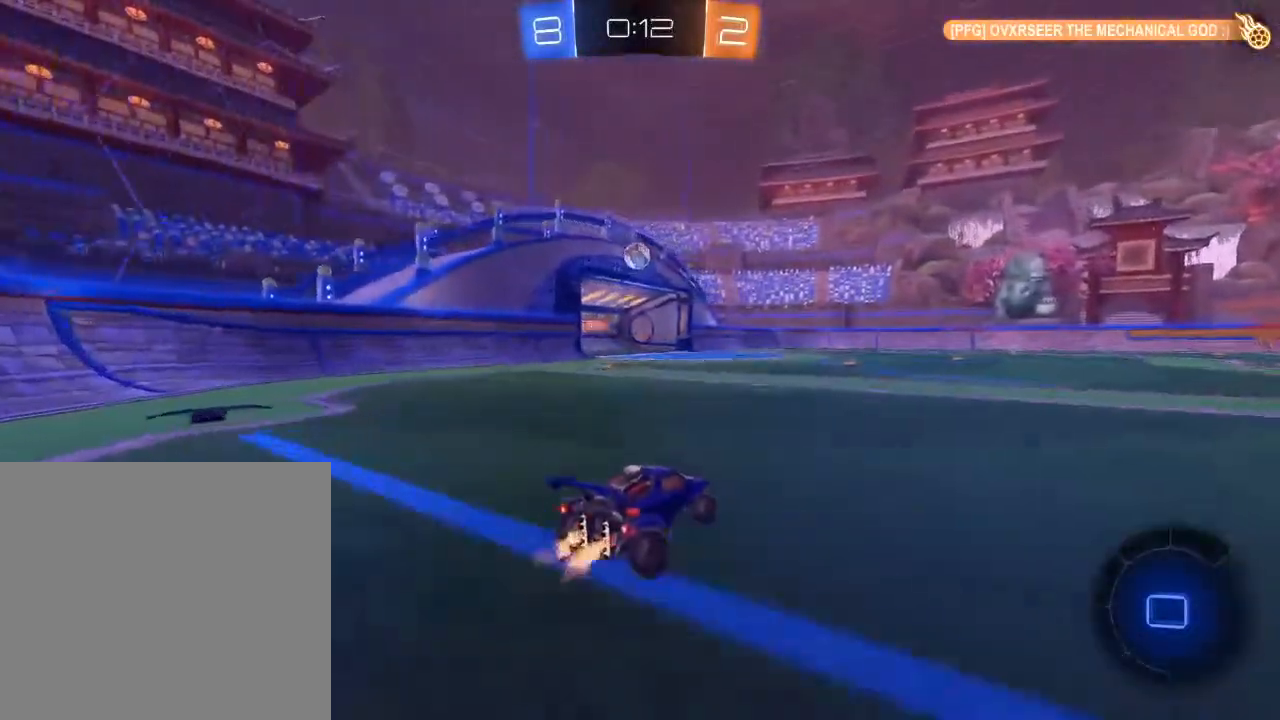
{"buttons": [], "left_stick": "center", "right_stick": "center", "events": [[250, "R2", "up"]]}
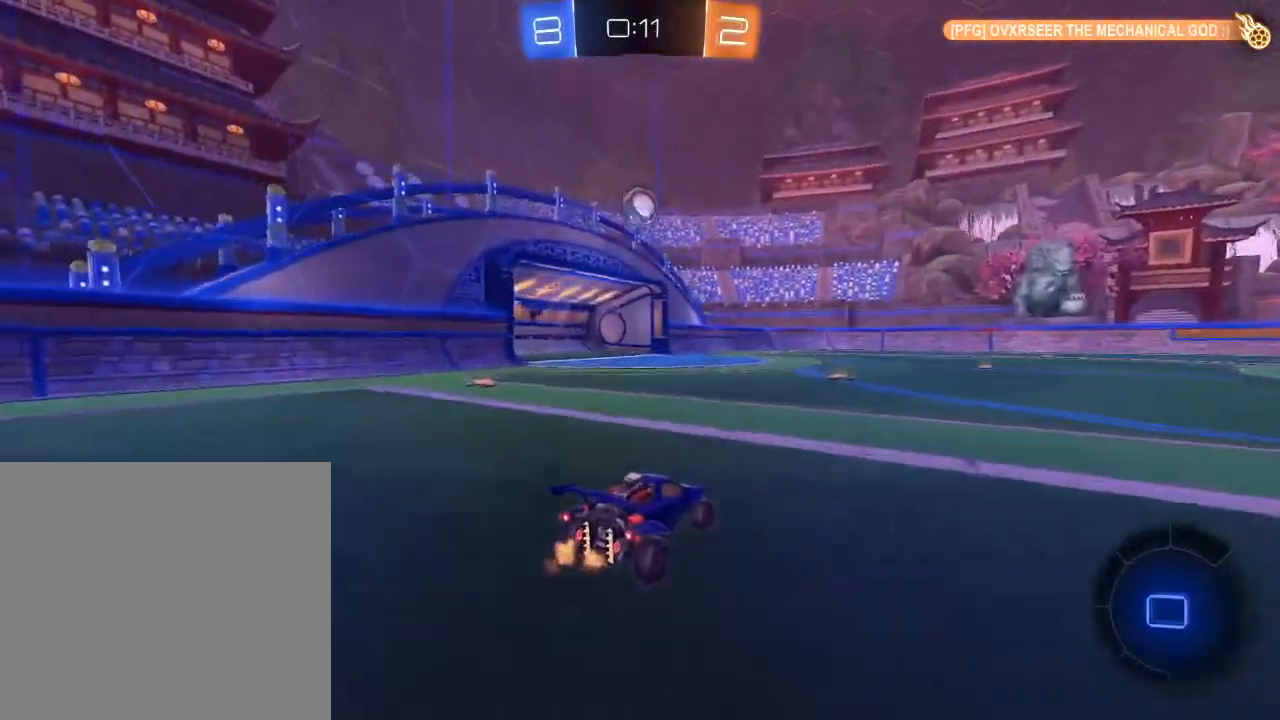
{"buttons": ["R2"], "left_stick": "center", "right_stick": "center", "events": [[233, "R2", "down"]]}
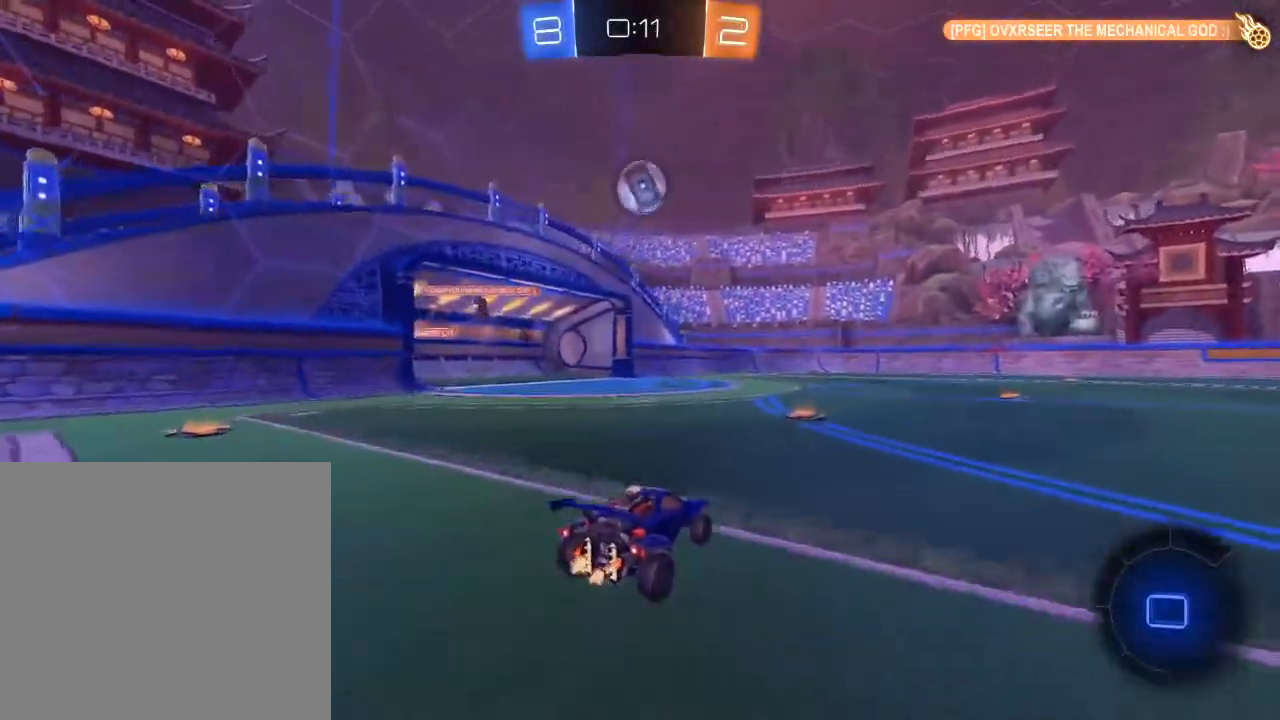
{"buttons": ["R2", "L3"], "left_stick": "down", "right_stick": "center", "events": [[200, "left_stick", "down-left"], [250, "A", "down"], [283, "L3", "down"], [383, "left_stick", "down"], [417, "A", "up"]]}
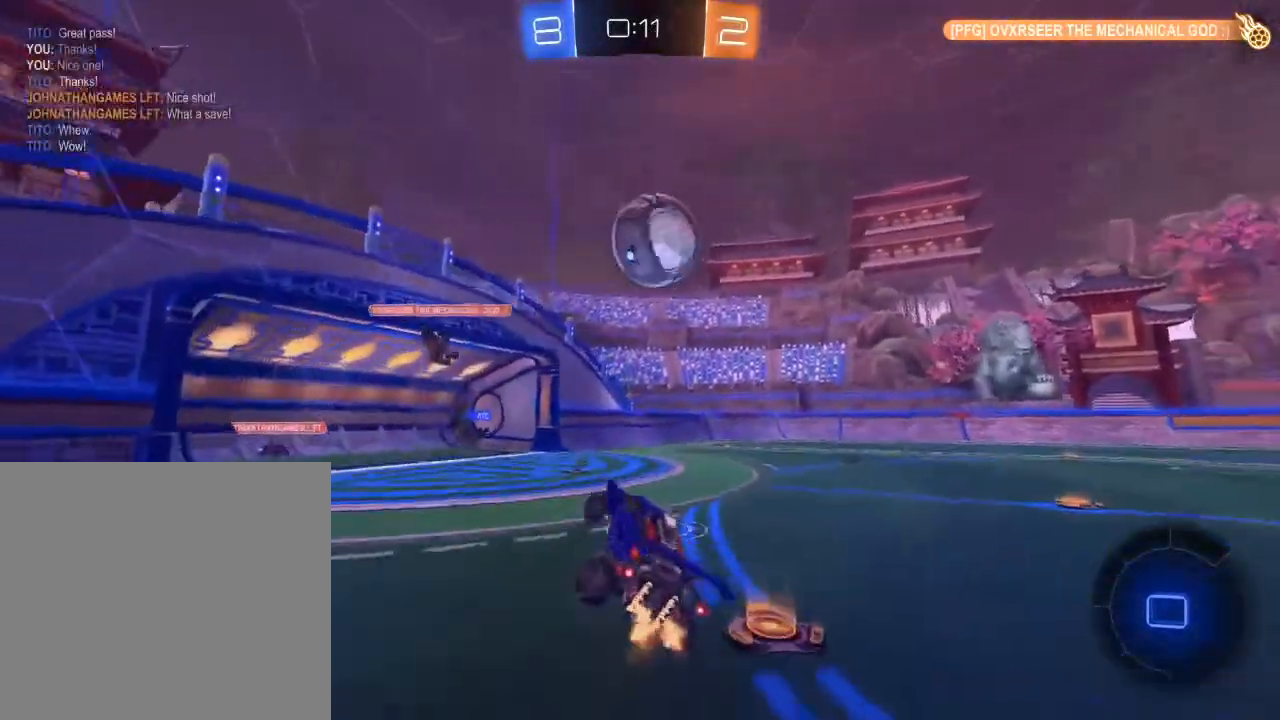
{"buttons": ["R2", "L3"], "left_stick": "right", "right_stick": "center", "events": [[183, "L3", "up"], [217, "left_stick", "up-right"], [283, "A", "down"], [300, "L3", "down"], [350, "left_stick", "down-right"], [400, "A", "up"], [467, "left_stick", "right"]]}
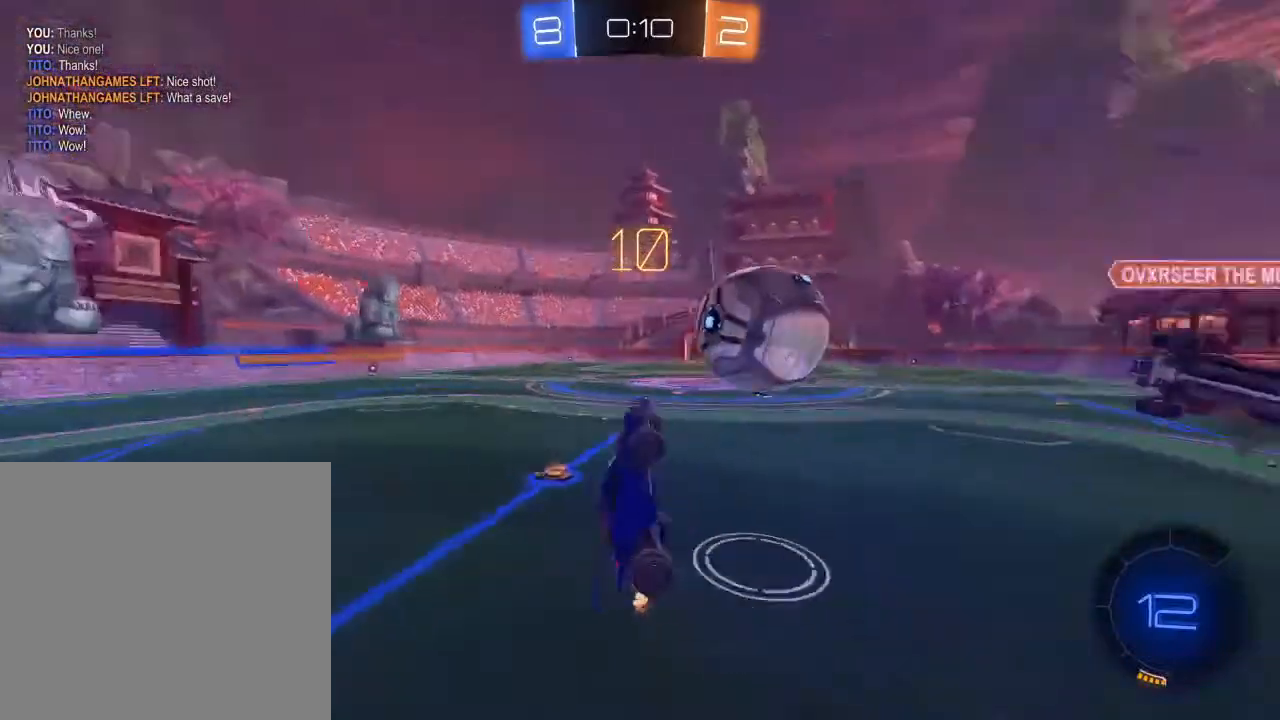
{"buttons": ["R2", "L3"], "left_stick": "center", "right_stick": "center", "events": [[67, "left_stick", "up-right"], [283, "left_stick", "center"]]}
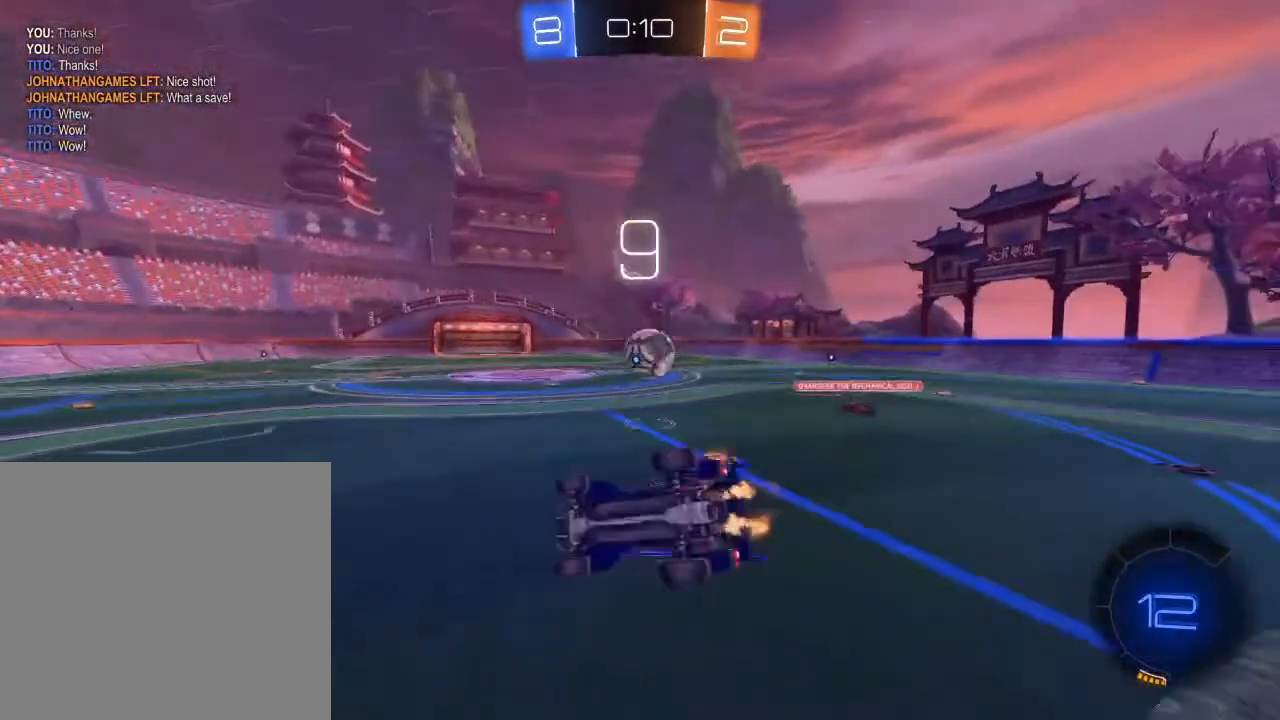
{"buttons": ["B", "R2", "L3"], "left_stick": "center", "right_stick": "center", "events": [[67, "B", "down"]]}
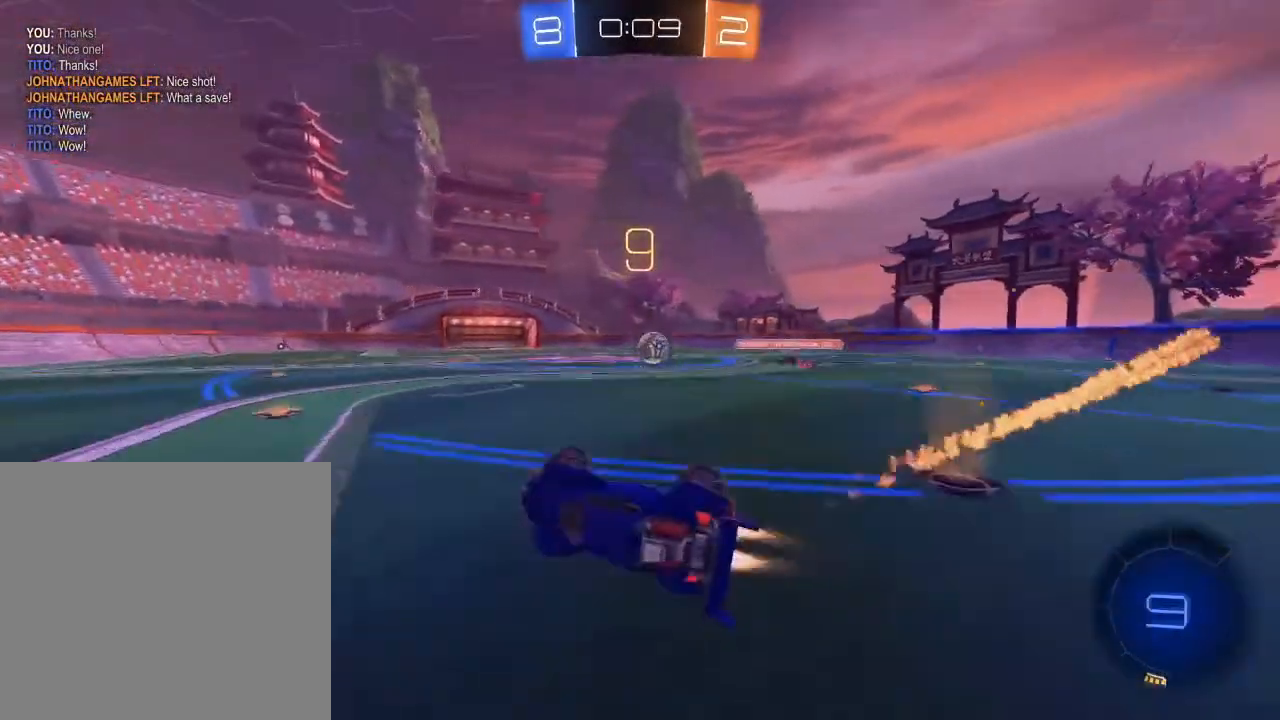
{"buttons": ["B", "R2"], "left_stick": "right", "right_stick": "center", "events": [[200, "L3", "up"], [483, "left_stick", "right"]]}
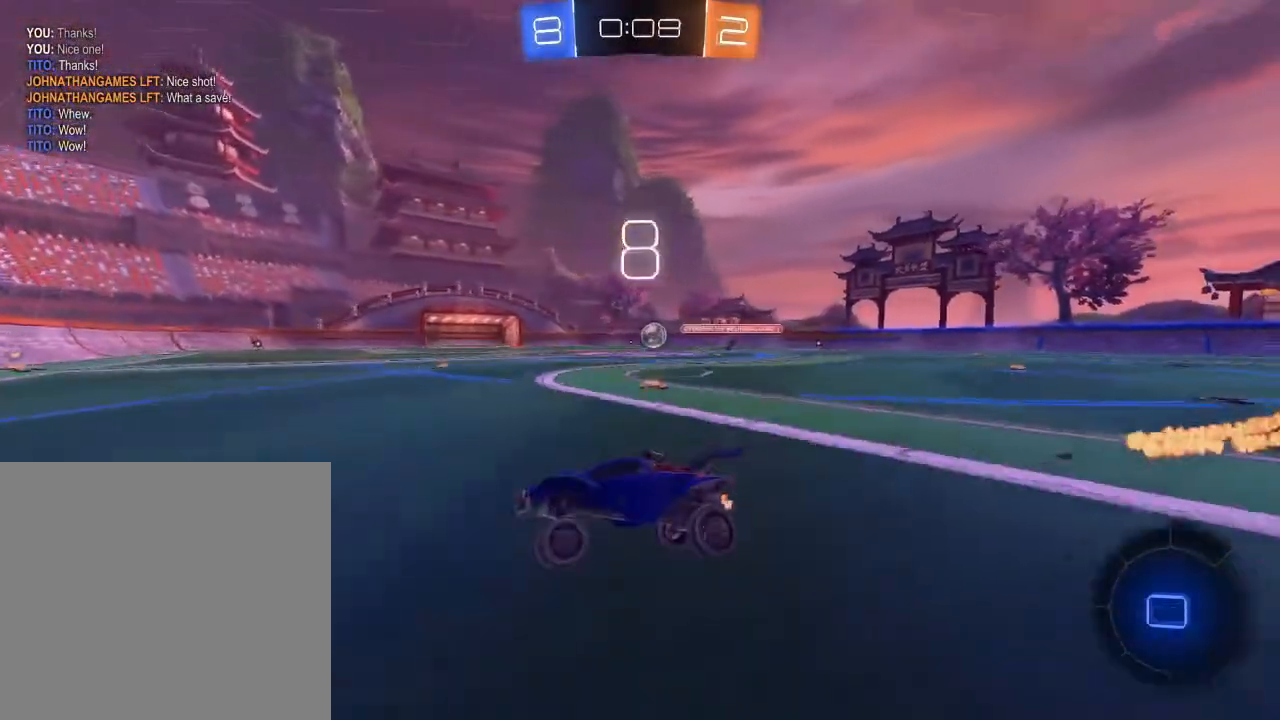
{"buttons": ["B", "R2"], "left_stick": "right", "right_stick": "center", "events": [[133, "left_stick", "center"], [350, "left_stick", "right"]]}
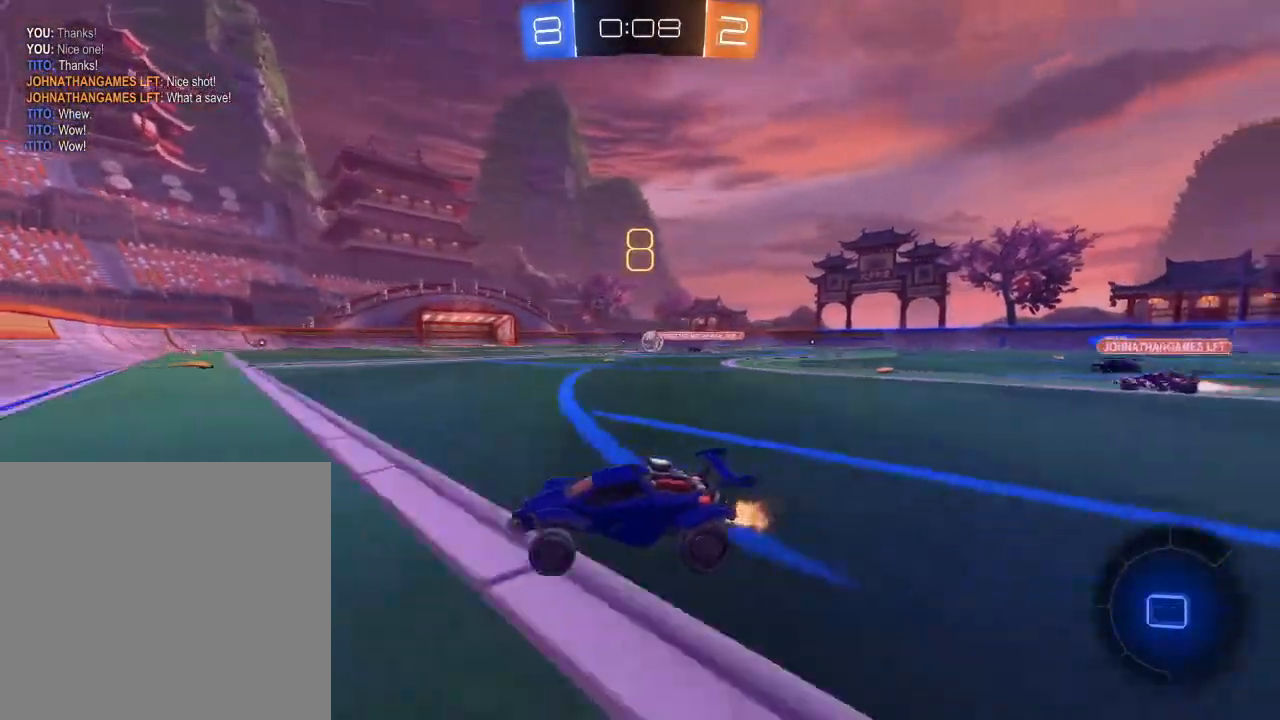
{"buttons": ["B", "R2"], "left_stick": "right", "right_stick": "center", "events": [[267, "left_stick", "center"], [433, "left_stick", "right"]]}
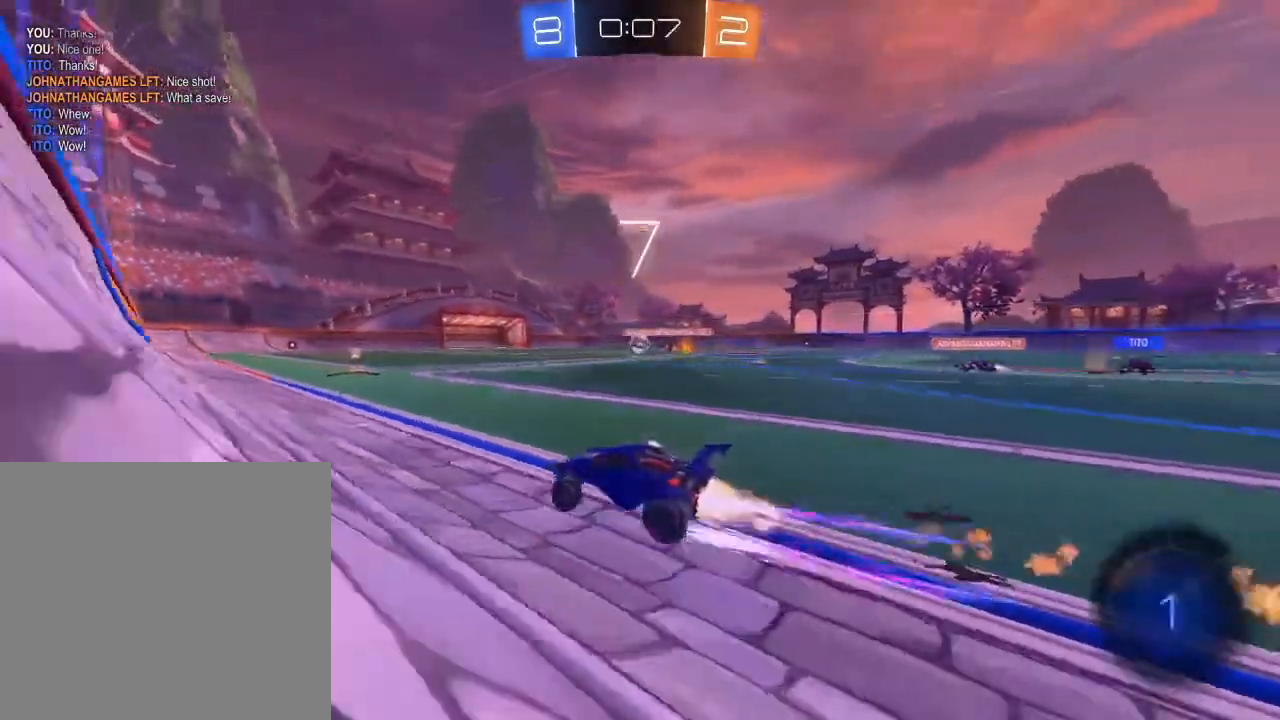
{"buttons": ["R2"], "left_stick": "left", "right_stick": "center", "events": [[200, "left_stick", "center"], [300, "B", "up"], [483, "left_stick", "left"]]}
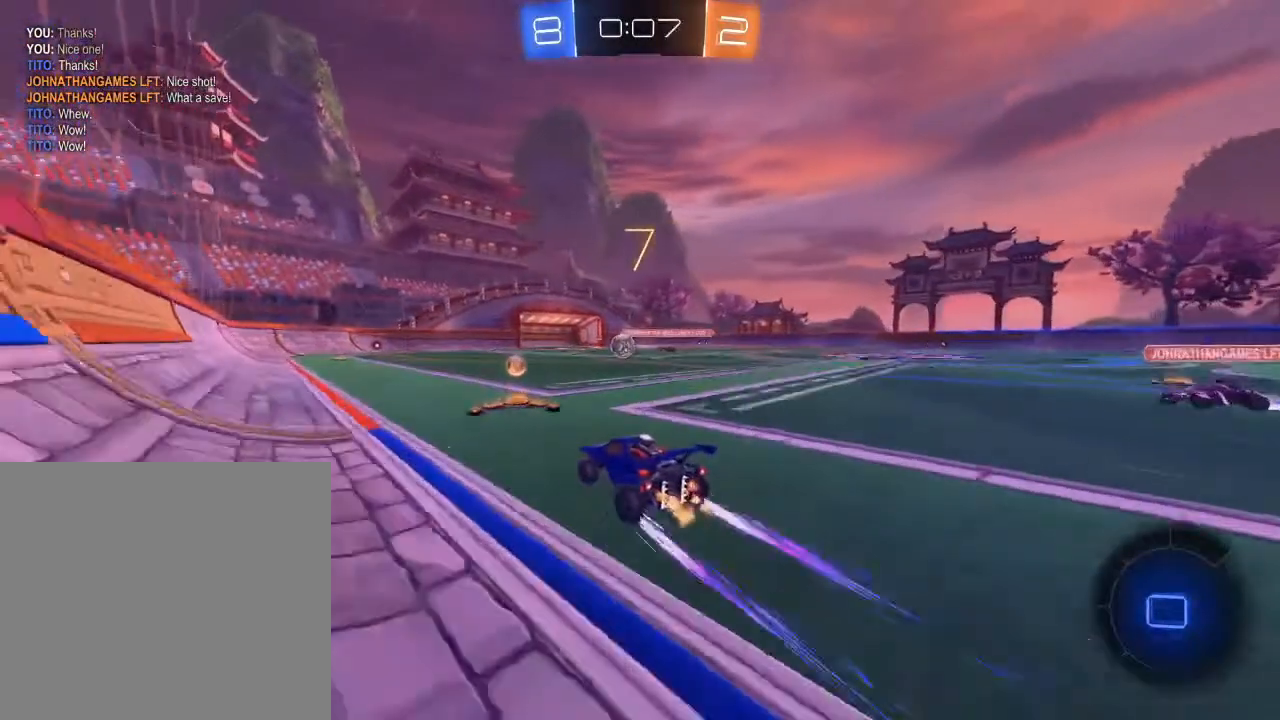
{"buttons": ["R2"], "left_stick": "center", "right_stick": "center", "events": [[133, "left_stick", "center"], [267, "left_stick", "left"], [350, "left_stick", "center"]]}
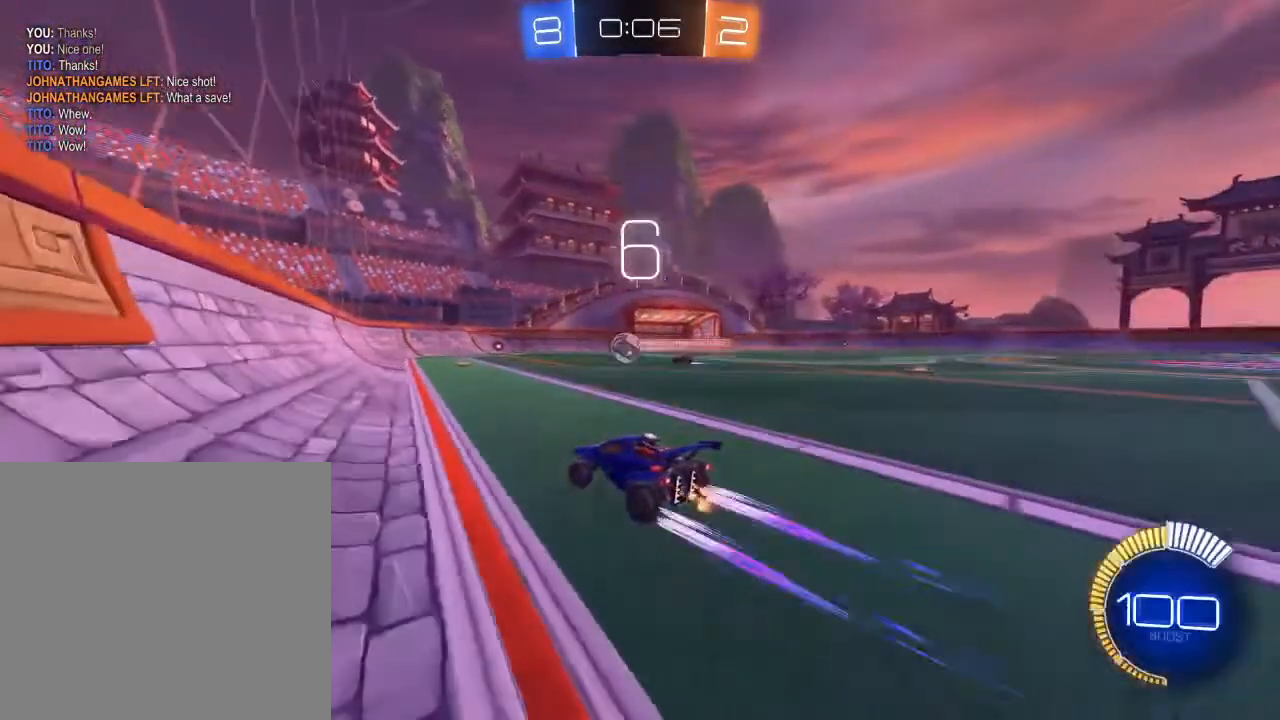
{"buttons": ["R2"], "left_stick": "center", "right_stick": "center", "events": []}
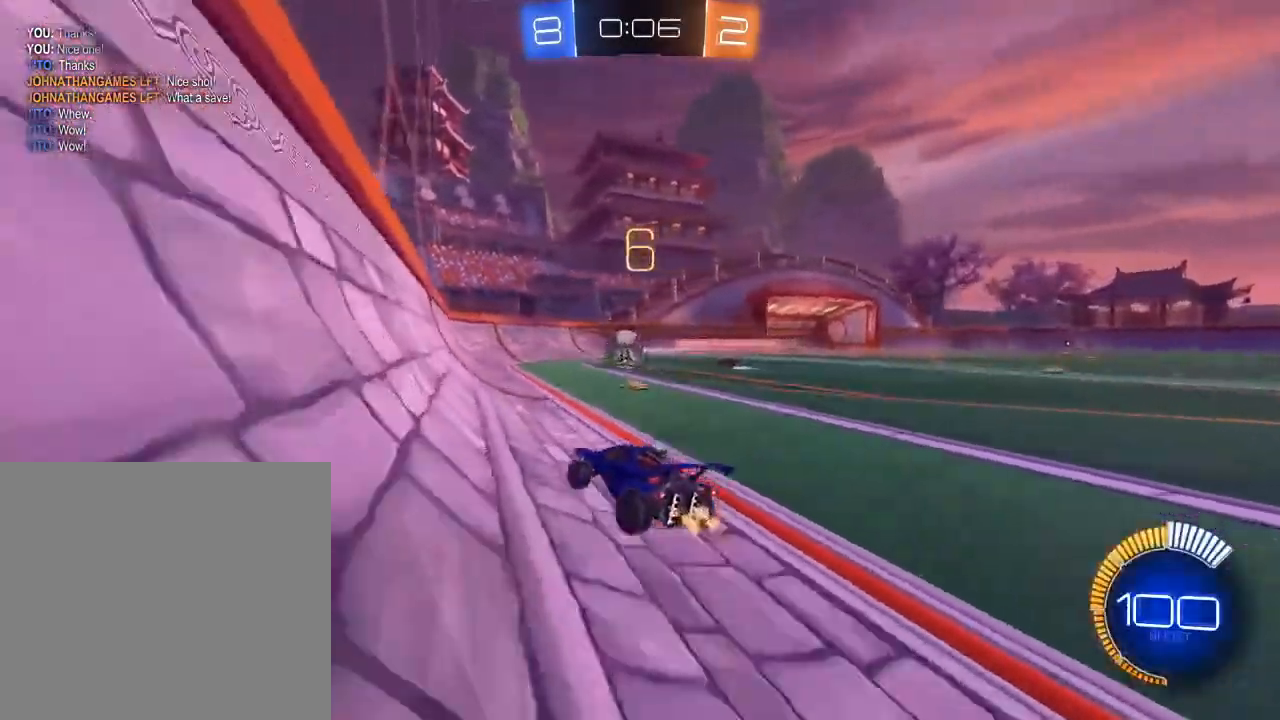
{"buttons": ["R2"], "left_stick": "left", "right_stick": "center"}
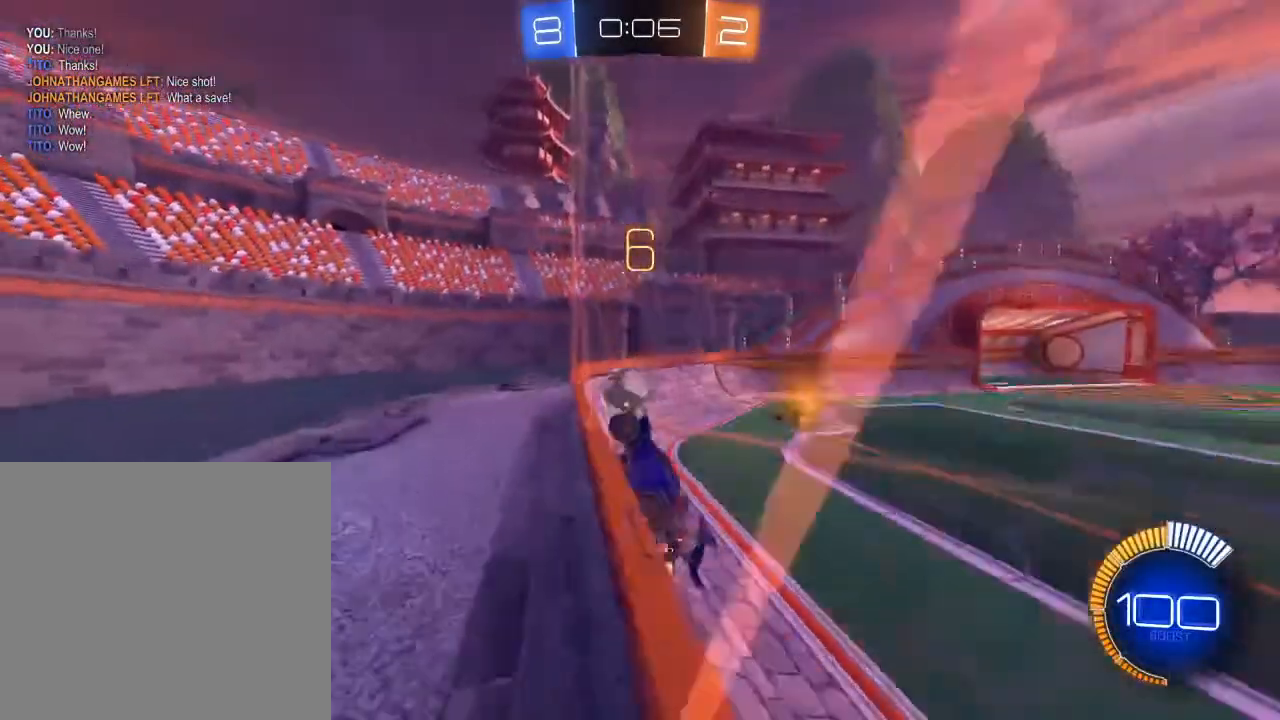
{"buttons": ["B", "R2"], "left_stick": "center", "right_stick": "center", "events": [[33, "left_stick", "center"], [83, "left_stick", "up-right"], [250, "left_stick", "center"], [383, "B", "down"]]}
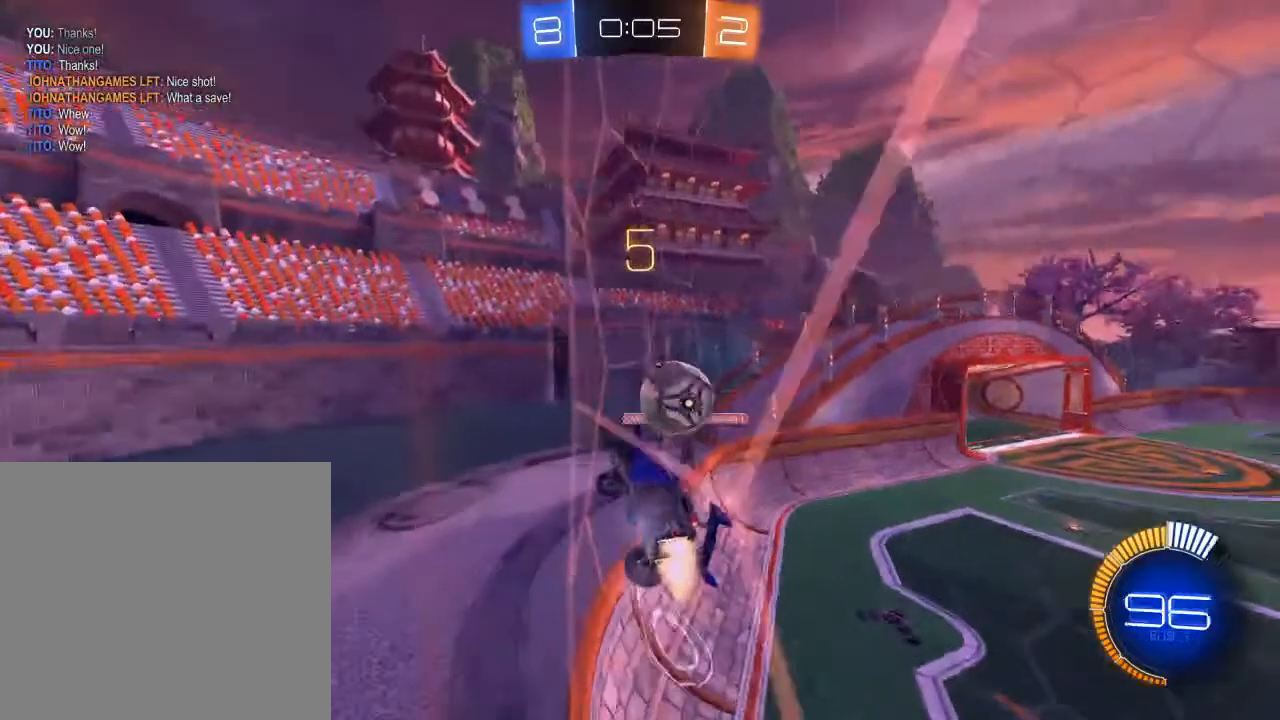
{"buttons": ["L2", "R2"], "left_stick": "right", "right_stick": "center", "events": [[67, "B", "up"], [267, "L2", "down"], [350, "left_stick", "right"], [367, "R2", "up"], [500, "R2", "down"]]}
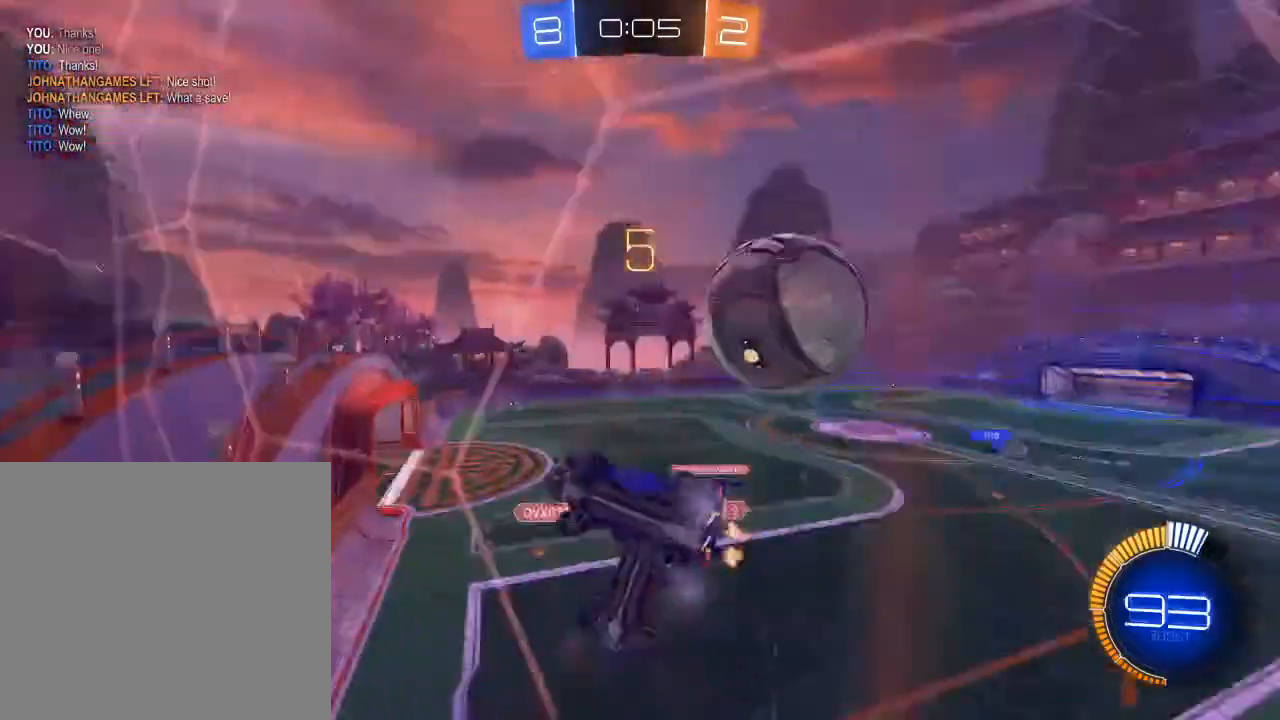
{"buttons": ["R2"], "left_stick": "right", "right_stick": "center", "events": [[50, "L2", "up"], [167, "X", "down"], [300, "X", "up"]]}